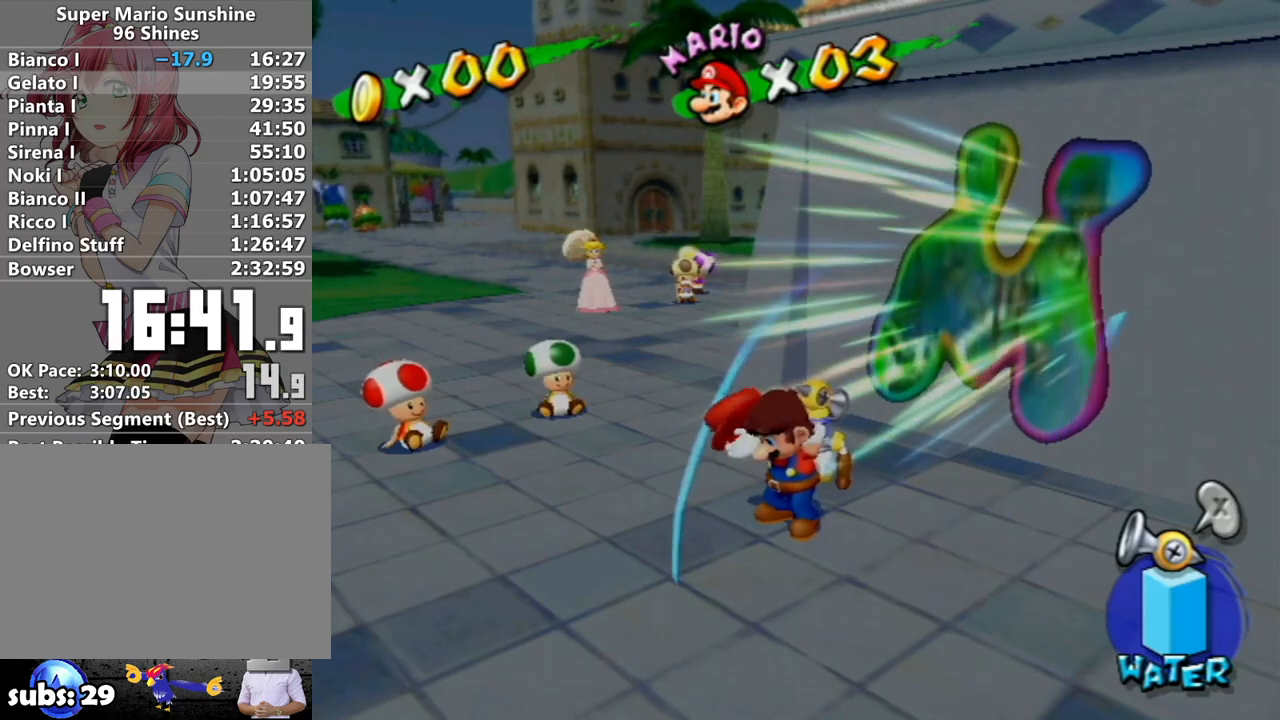
Gameplay with a controller (Nintendo layout); each line is a JSON object with the inputs held at the frame after it. "events" lists button and stick changes between this image and that frame as [ms after this image, input, new state], when the widget could be followed in between. Not read: L3 R3.
{"buttons": [], "left_stick": "up-right", "right_stick": "left", "events": [[50, "A", "up"], [117, "left_stick", "up-right"], [150, "right_stick", "left"]]}
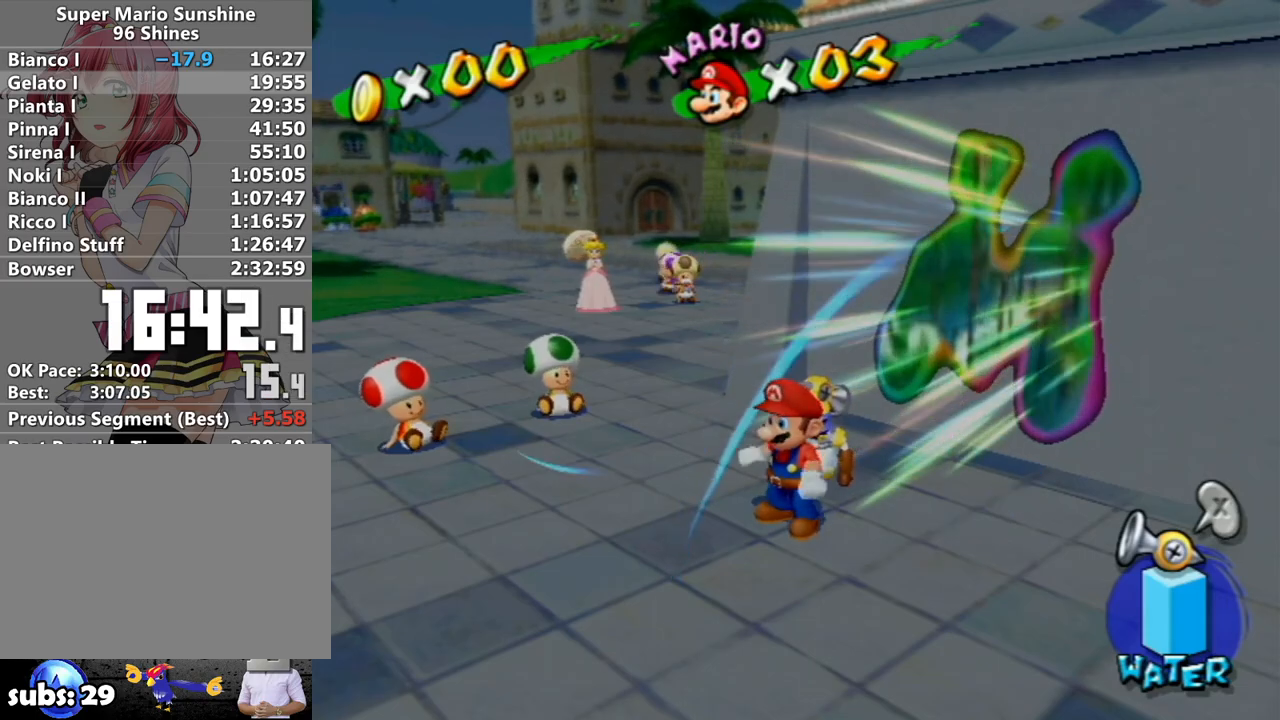
{"buttons": [], "left_stick": "up-right", "right_stick": "left", "events": []}
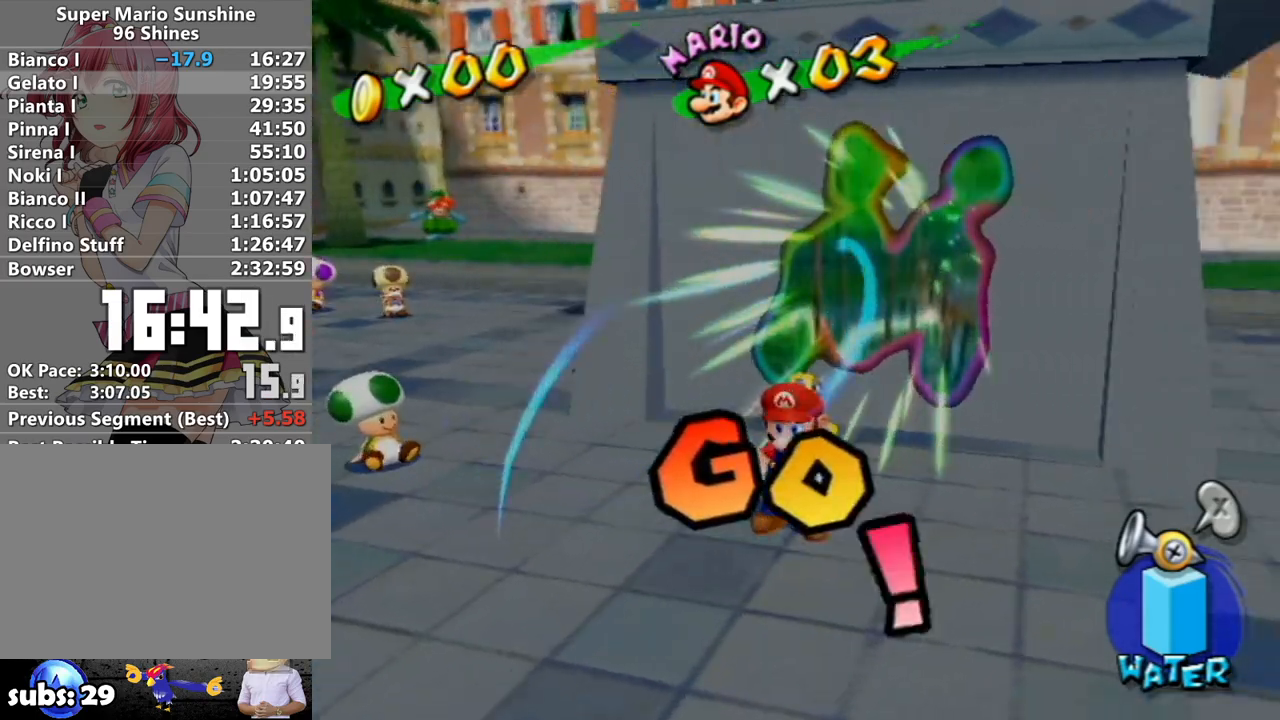
{"buttons": ["R1"], "left_stick": "up-right", "right_stick": "center", "events": [[83, "right_stick", "center"], [183, "R1", "down"]]}
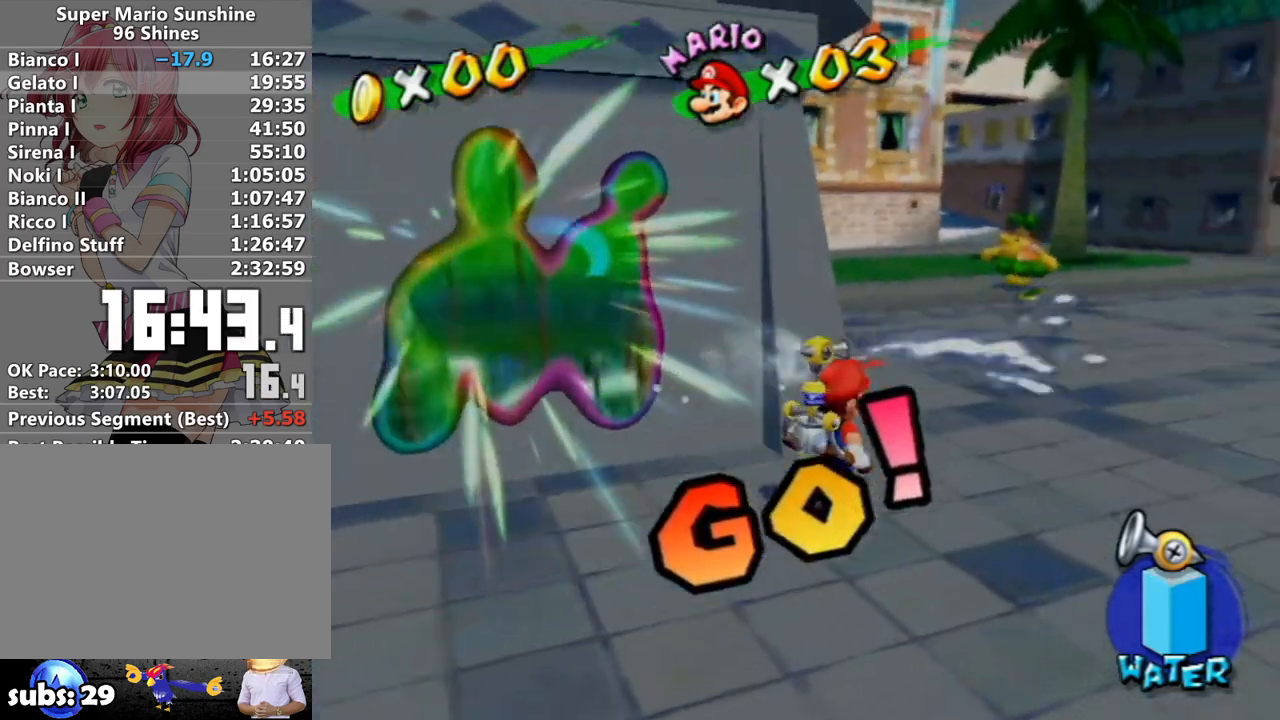
{"buttons": ["X"], "left_stick": "up-right", "right_stick": "center", "events": [[50, "X", "down"], [183, "X", "up"], [200, "R1", "up"], [267, "B", "down"], [300, "B", "up"], [483, "X", "down"]]}
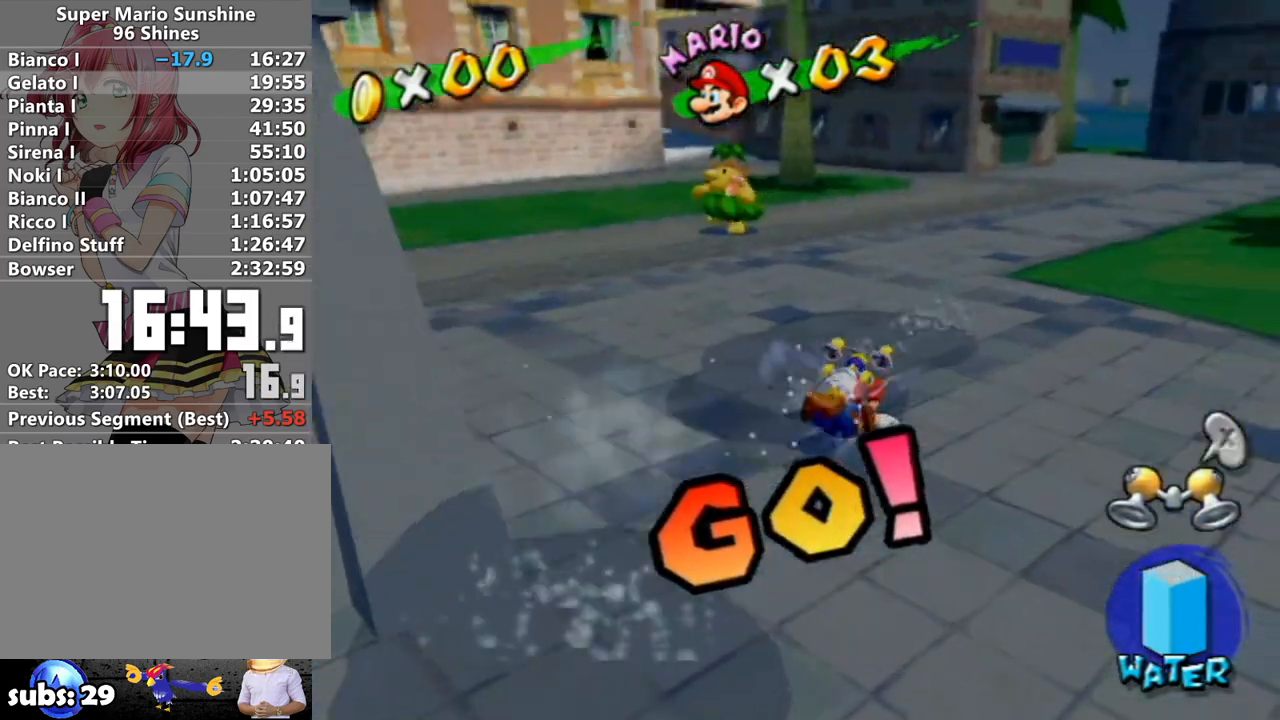
{"buttons": ["R1"], "left_stick": "up", "right_stick": "center", "events": [[83, "X", "up"], [167, "left_stick", "up"], [200, "R1", "down"]]}
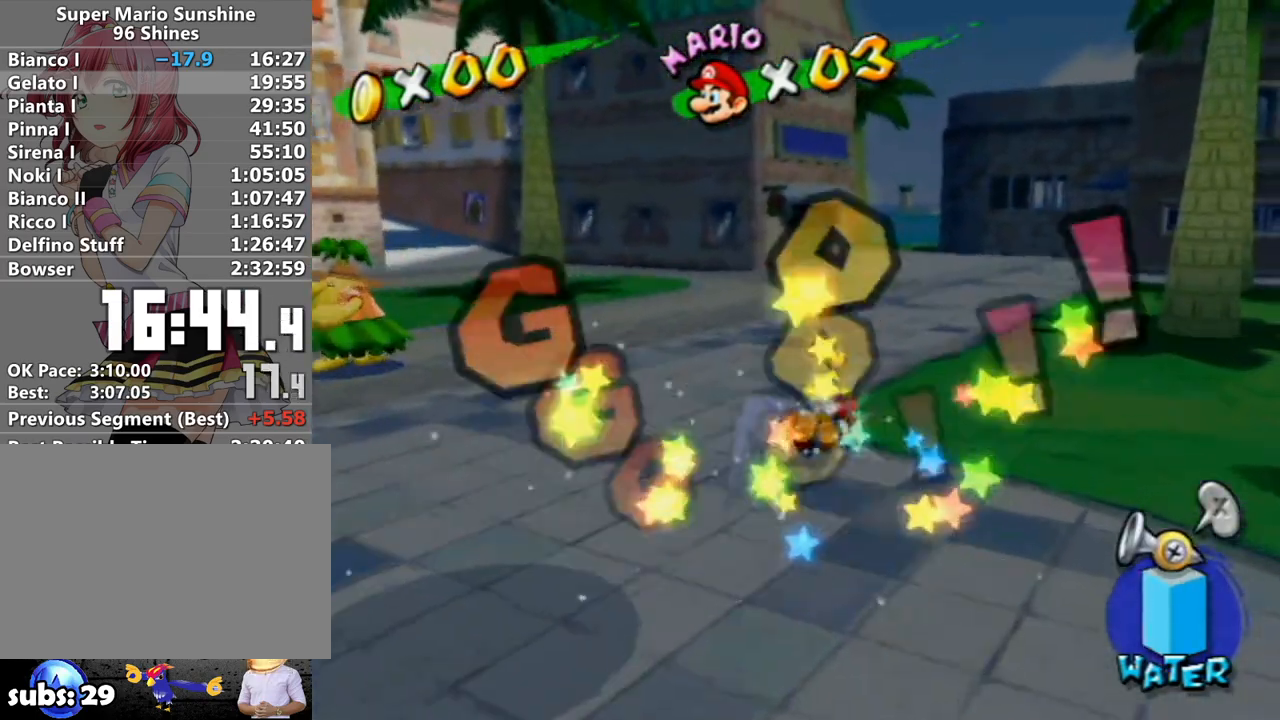
{"buttons": ["R1"], "left_stick": "up", "right_stick": "right", "events": [[450, "right_stick", "right"]]}
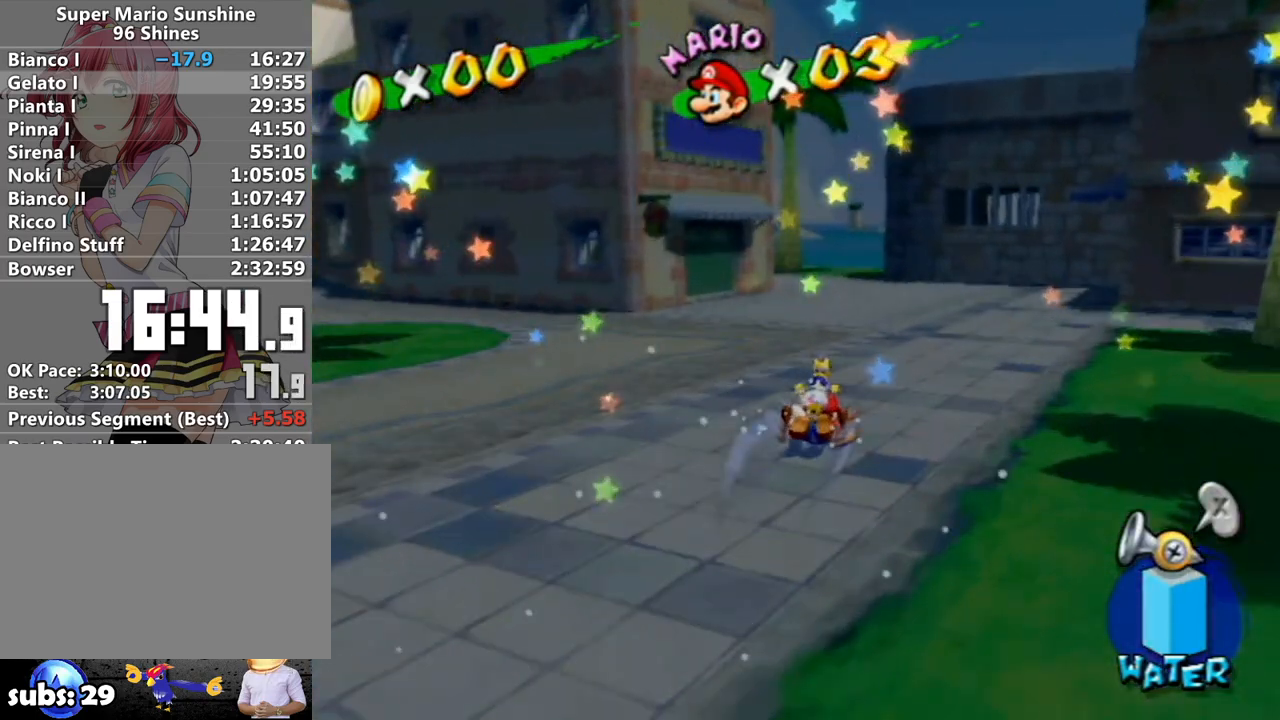
{"buttons": ["R1"], "left_stick": "up", "right_stick": "center", "events": [[50, "right_stick", "center"]]}
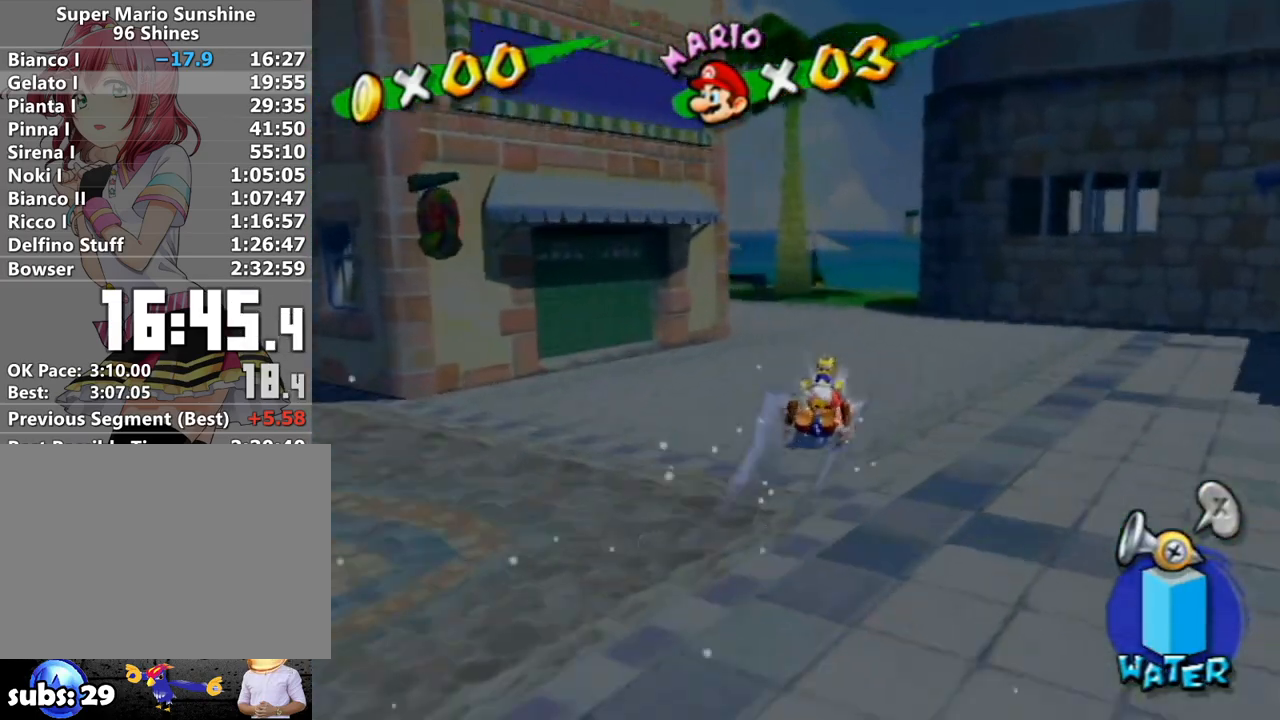
{"buttons": ["R1"], "left_stick": "up", "right_stick": "center", "events": []}
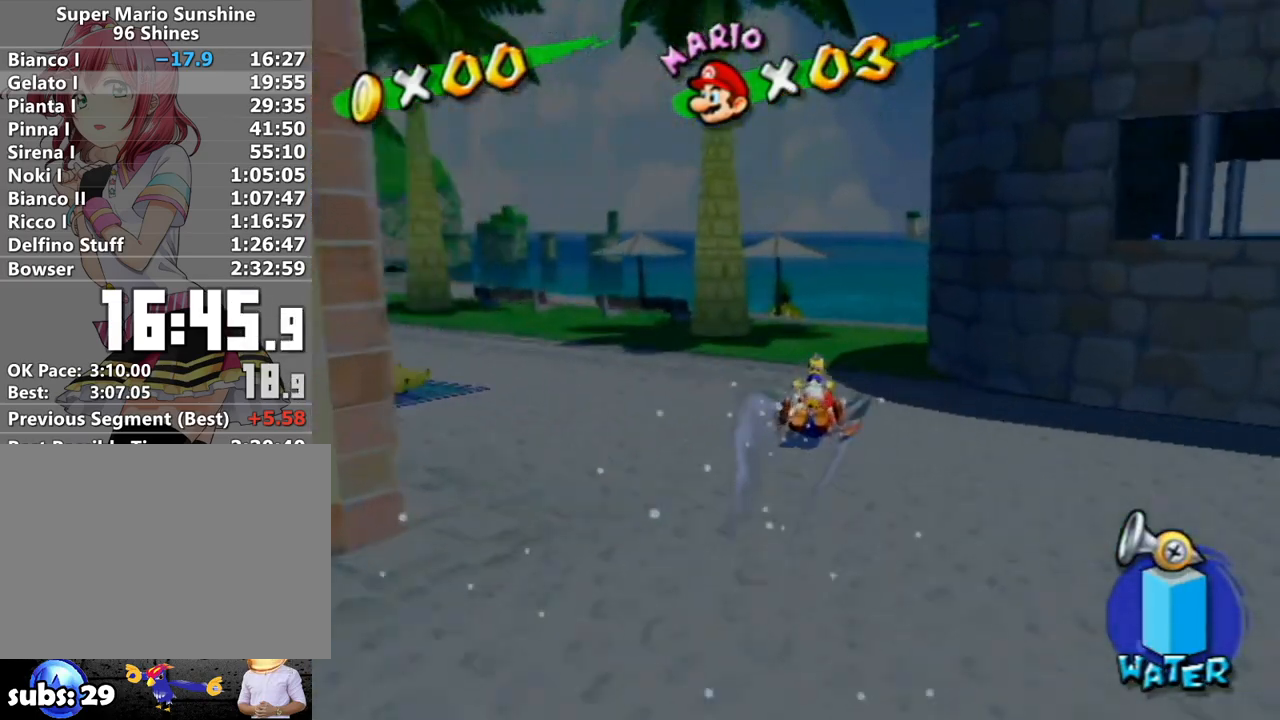
{"buttons": ["R1"], "left_stick": "up", "right_stick": "center", "events": [[367, "right_stick", "right"], [483, "right_stick", "center"]]}
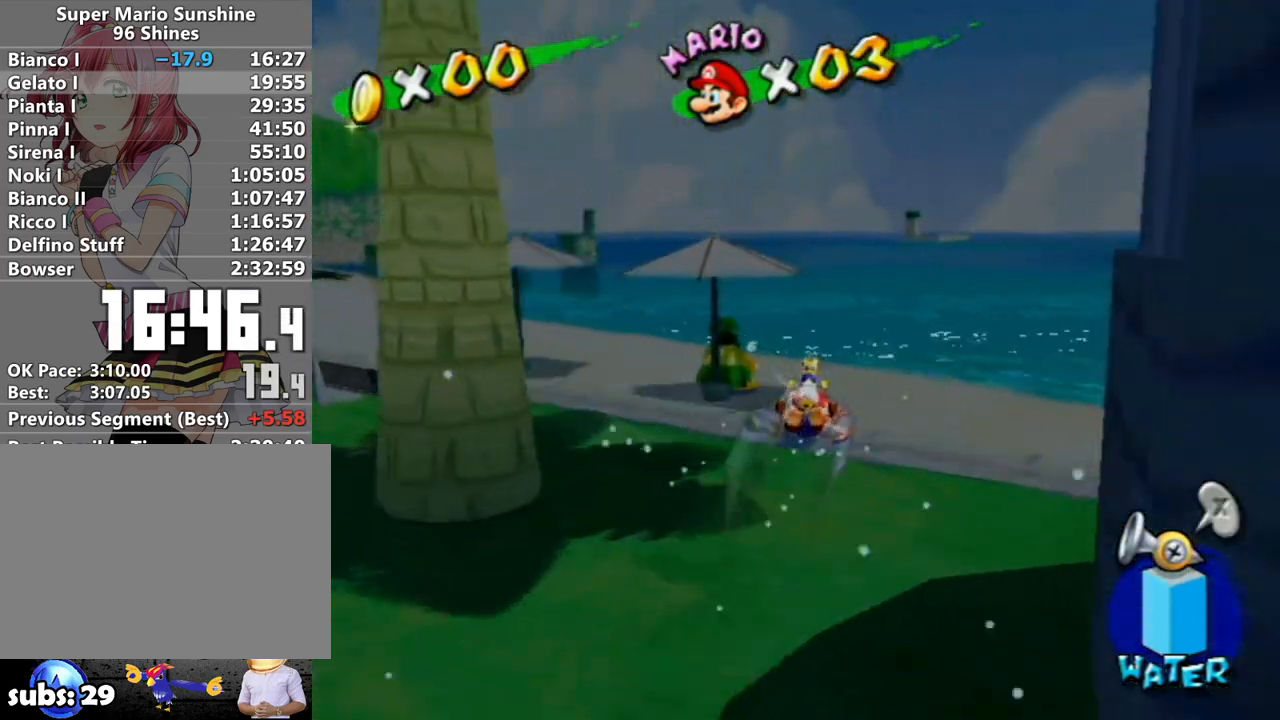
{"buttons": ["X", "R1"], "left_stick": "up", "right_stick": "center", "events": [[483, "X", "down"]]}
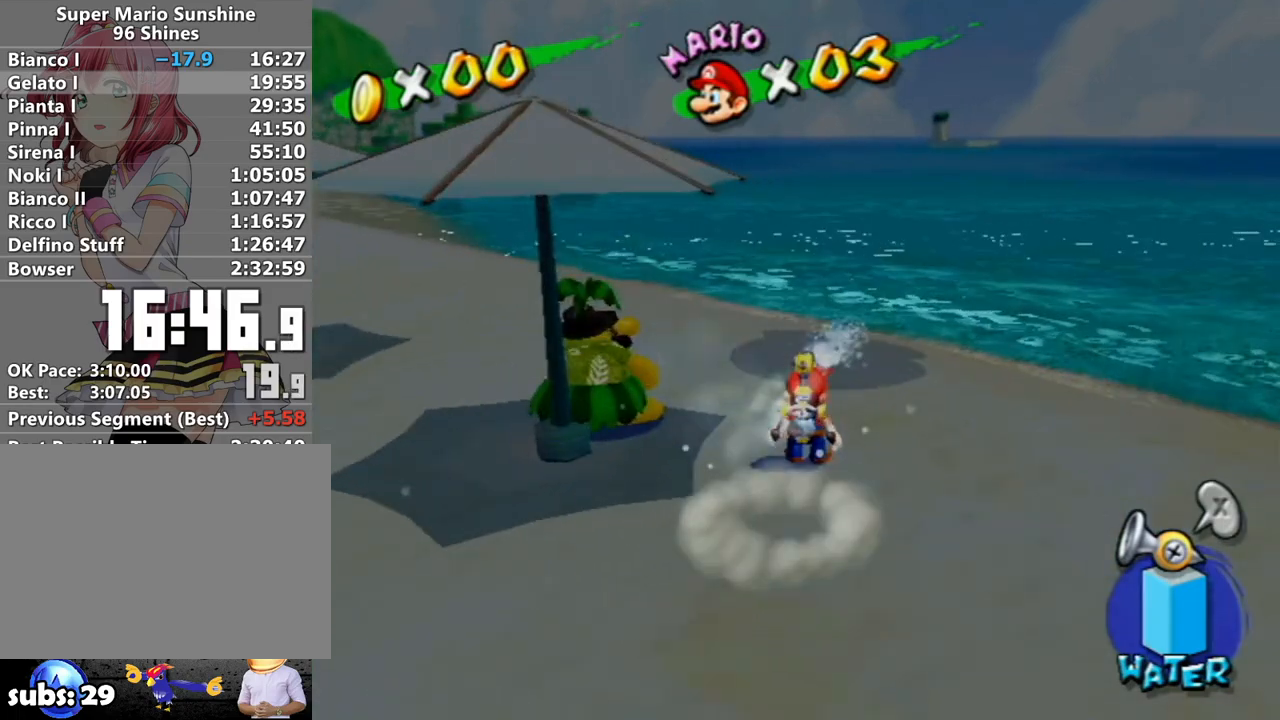
{"buttons": [], "left_stick": "up-left", "right_stick": "center", "events": [[17, "left_stick", "up-left"], [83, "X", "up"], [117, "R1", "up"], [183, "B", "down"], [217, "B", "up"], [417, "X", "down"], [500, "X", "up"]]}
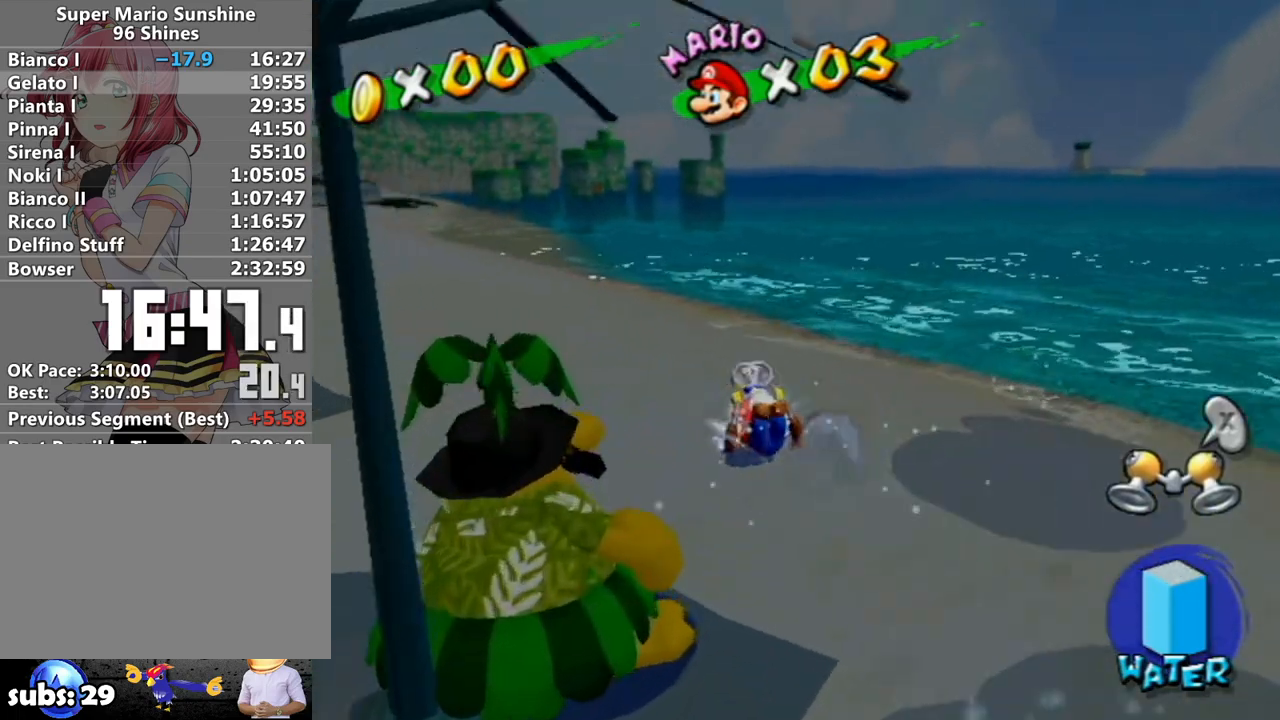
{"buttons": [], "left_stick": "up-left", "right_stick": "center", "events": [[150, "right_stick", "right"], [483, "right_stick", "center"]]}
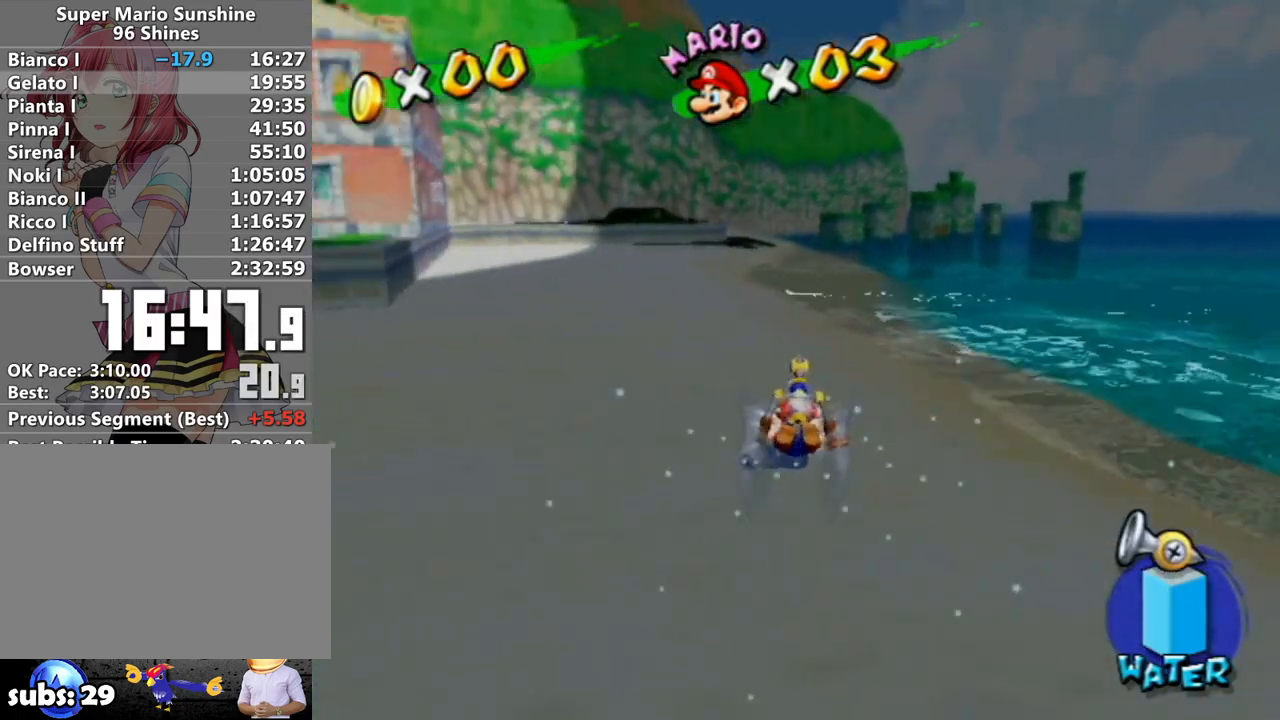
{"buttons": [], "left_stick": "up", "right_stick": "center", "events": [[50, "left_stick", "up"]]}
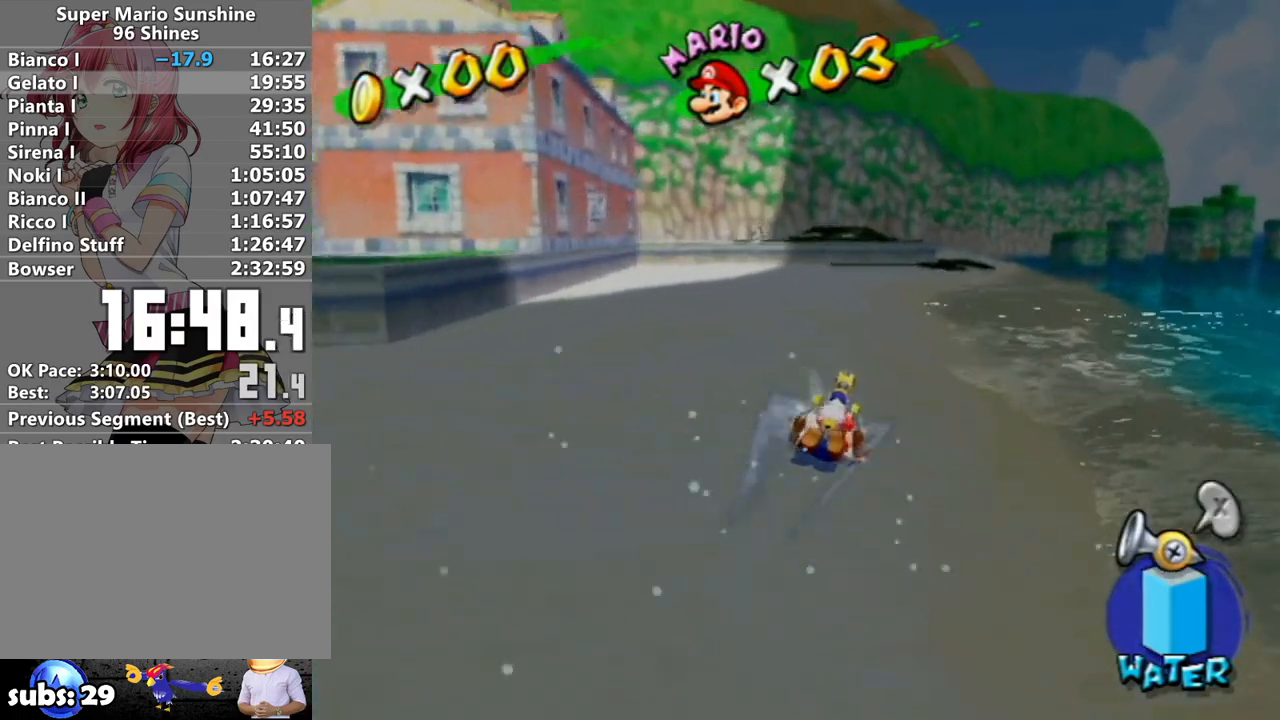
{"buttons": [], "left_stick": "up", "right_stick": "center", "events": []}
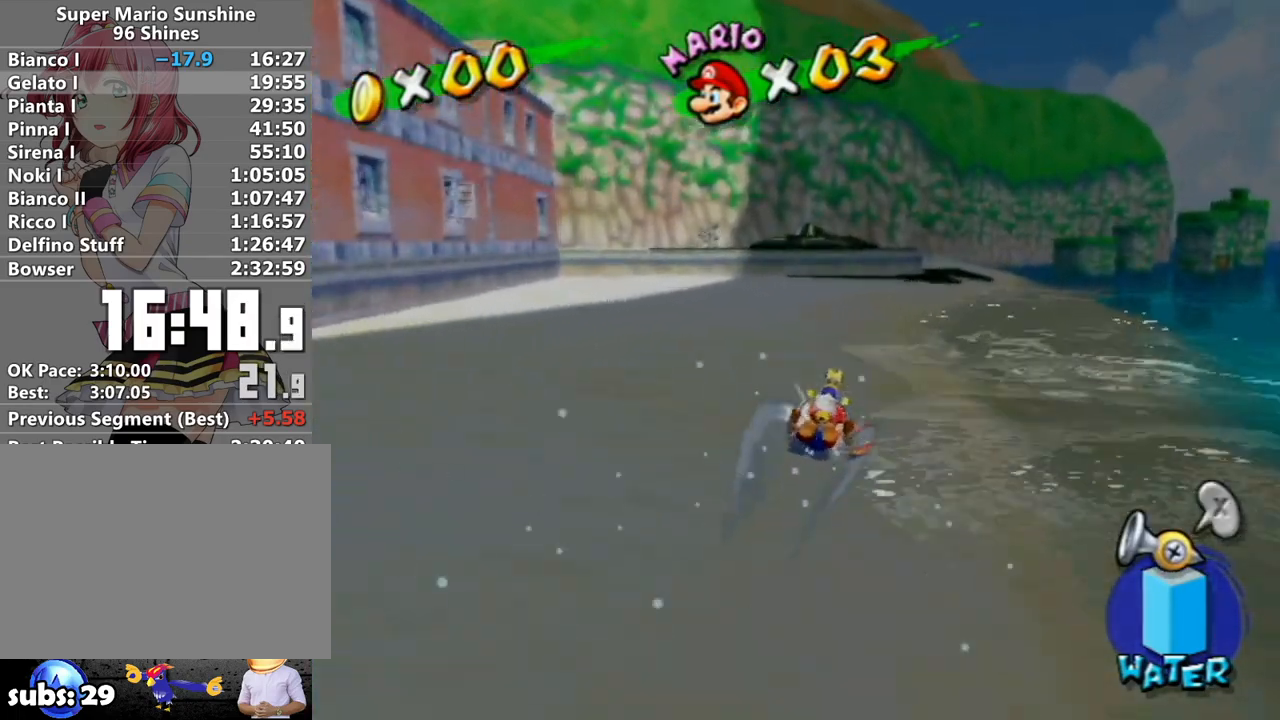
{"buttons": ["A", "Y"], "left_stick": "down-left", "right_stick": "center", "events": [[417, "A", "down"], [417, "Y", "down"], [483, "left_stick", "down-left"]]}
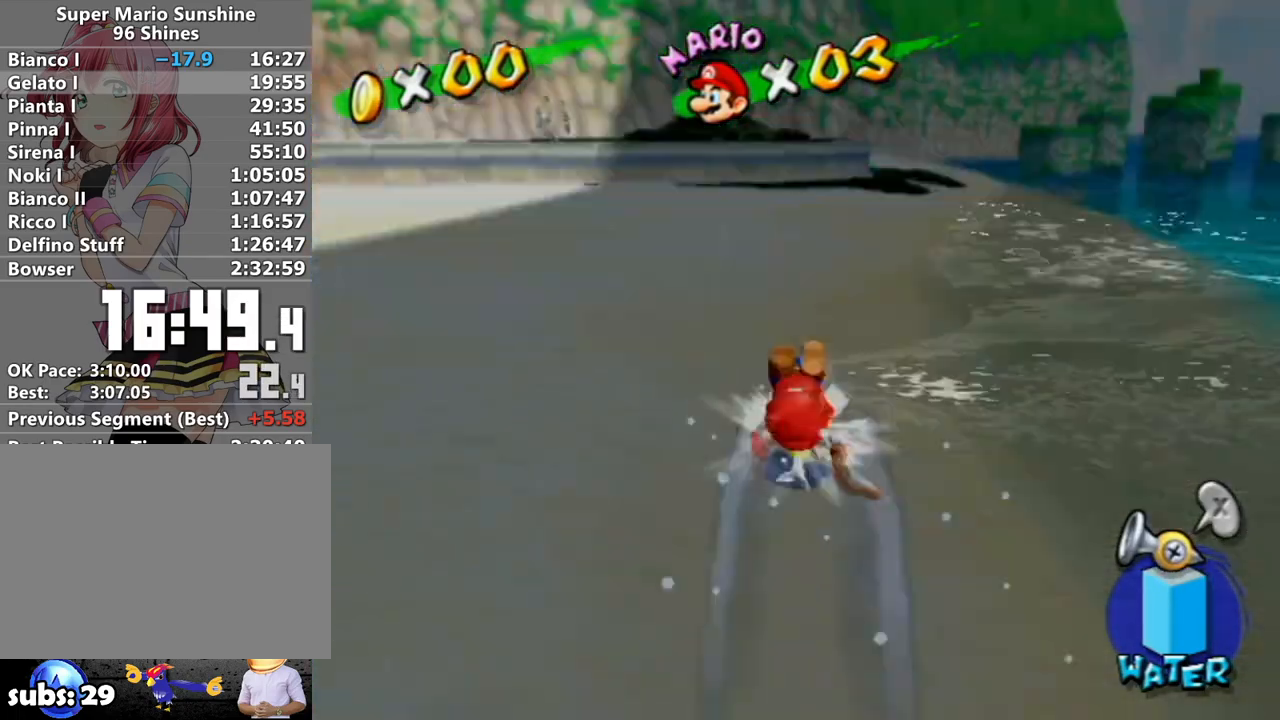
{"buttons": ["R1"], "left_stick": "down-right", "right_stick": "center", "events": [[50, "Y", "up"], [83, "A", "up"], [150, "left_stick", "center"], [183, "R1", "down"], [450, "left_stick", "down-right"]]}
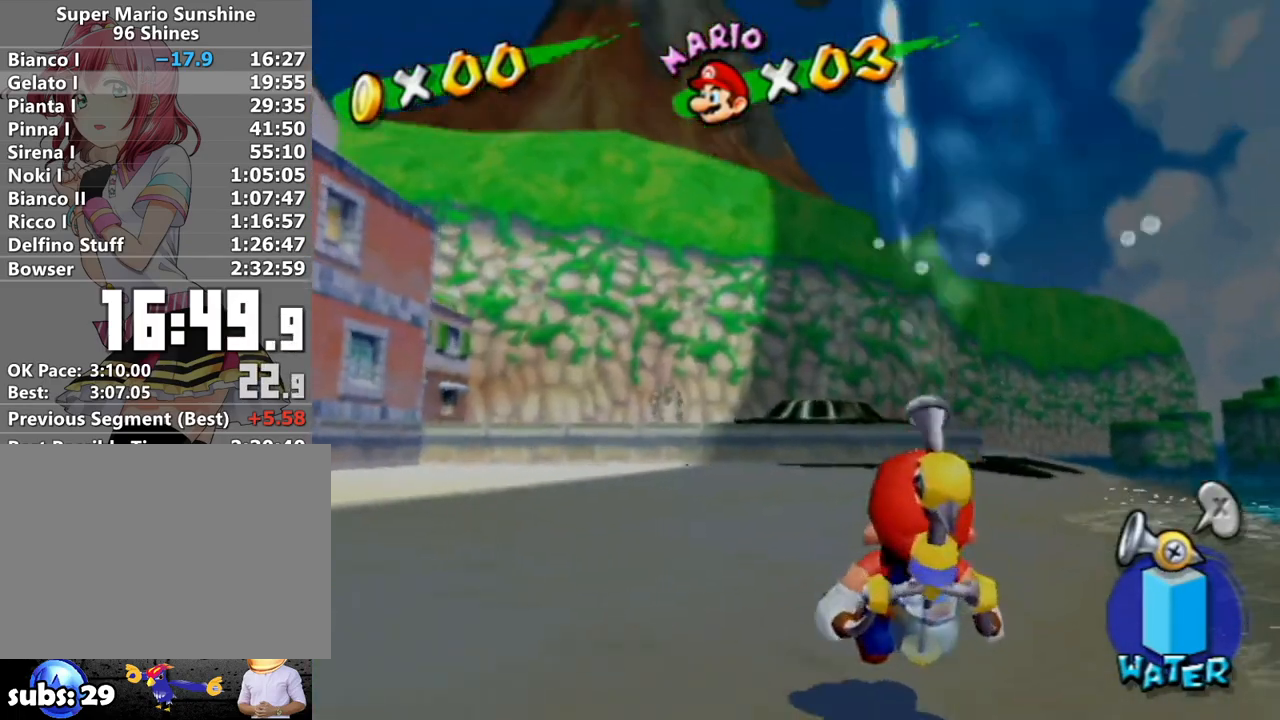
{"buttons": ["R1"], "left_stick": "down-right", "right_stick": "center", "events": [[17, "left_stick", "center"], [167, "left_stick", "down"], [267, "left_stick", "center"], [483, "left_stick", "down-right"]]}
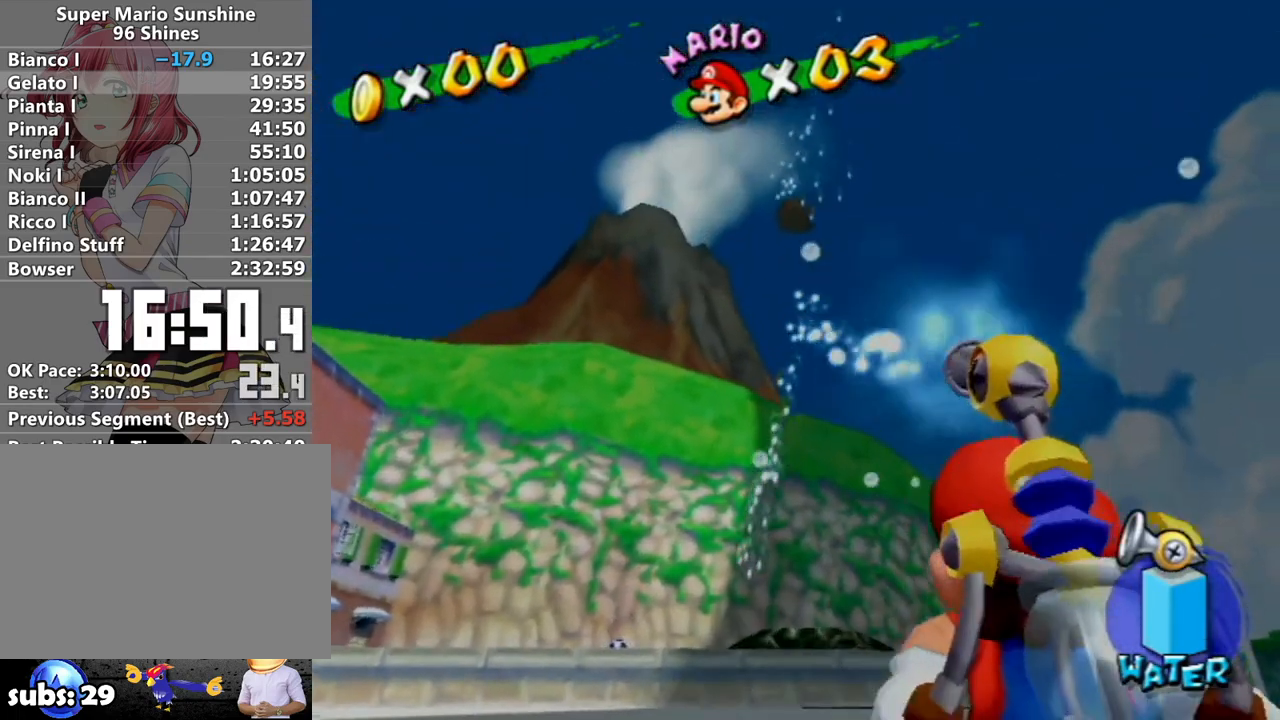
{"buttons": ["R1"], "left_stick": "center", "right_stick": "center", "events": [[50, "left_stick", "center"]]}
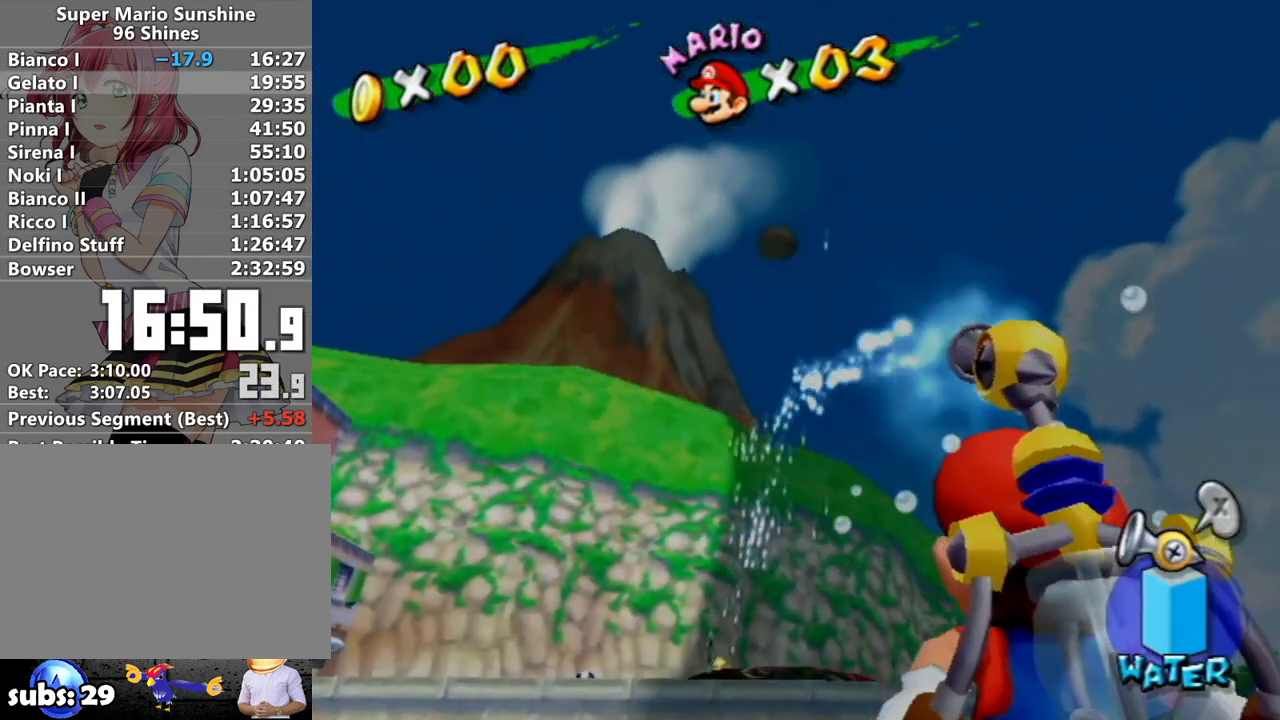
{"buttons": ["R1"], "left_stick": "center", "right_stick": "center", "events": []}
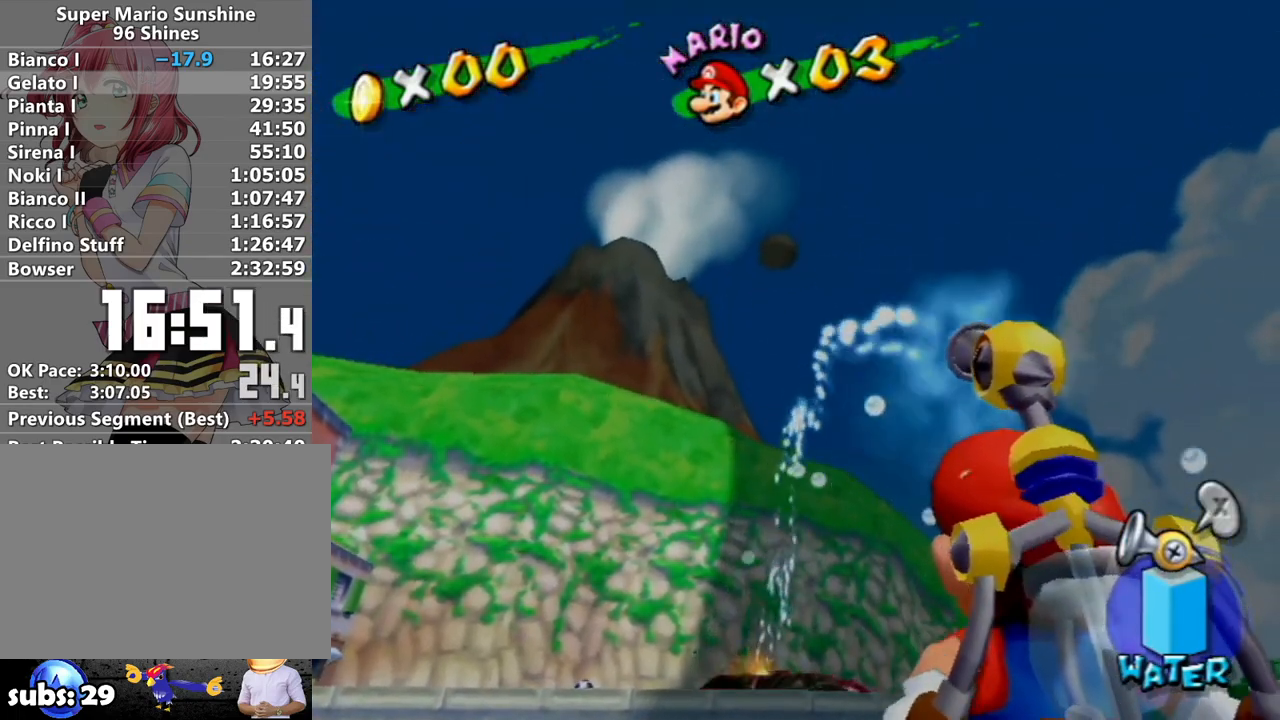
{"buttons": ["R1"], "left_stick": "center", "right_stick": "center", "events": []}
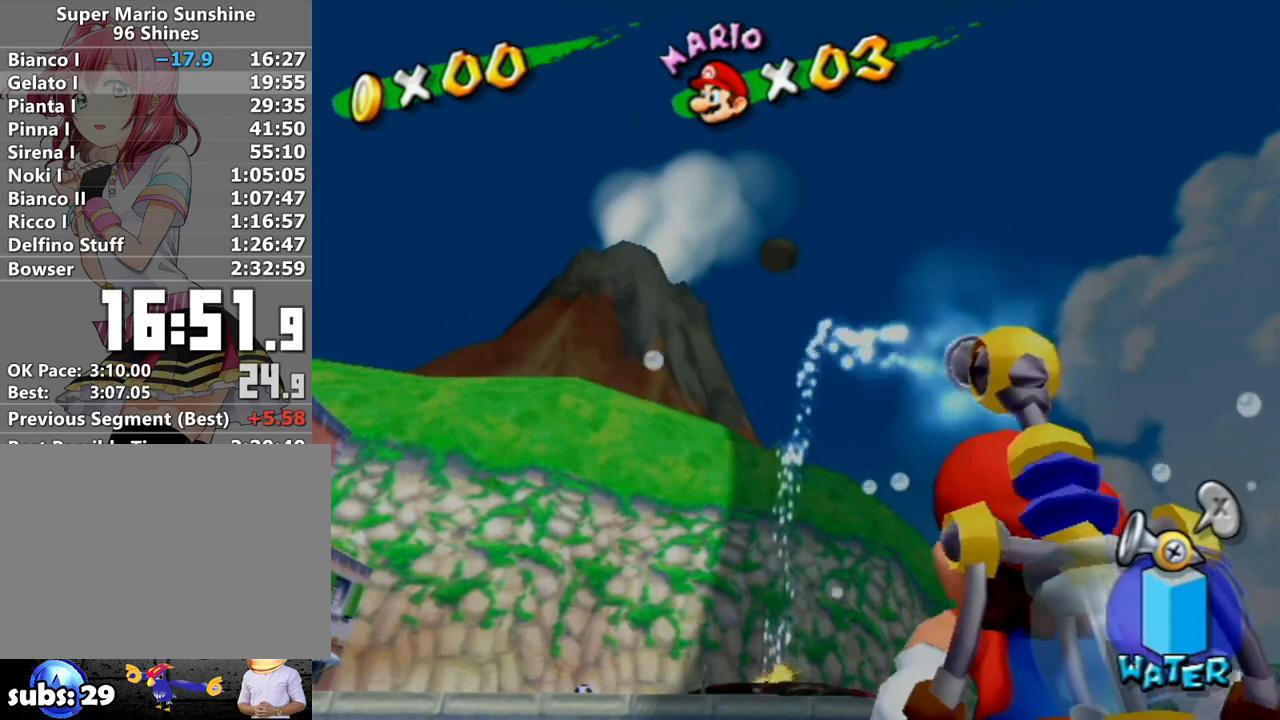
{"buttons": ["R1"], "left_stick": "center", "right_stick": "center", "events": []}
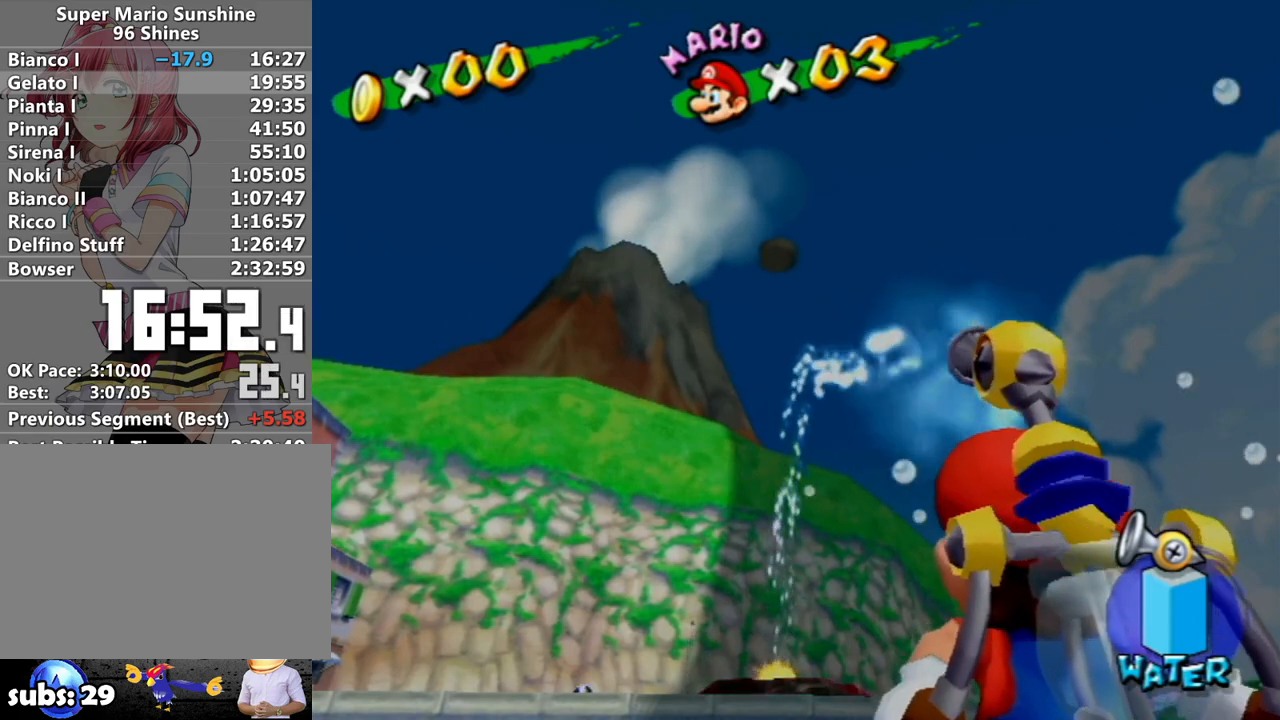
{"buttons": ["A", "B", "R1"], "left_stick": "up-left", "right_stick": "center", "events": [[150, "B", "down"], [200, "B", "up"], [333, "A", "down"], [333, "B", "down"], [333, "left_stick", "up-left"]]}
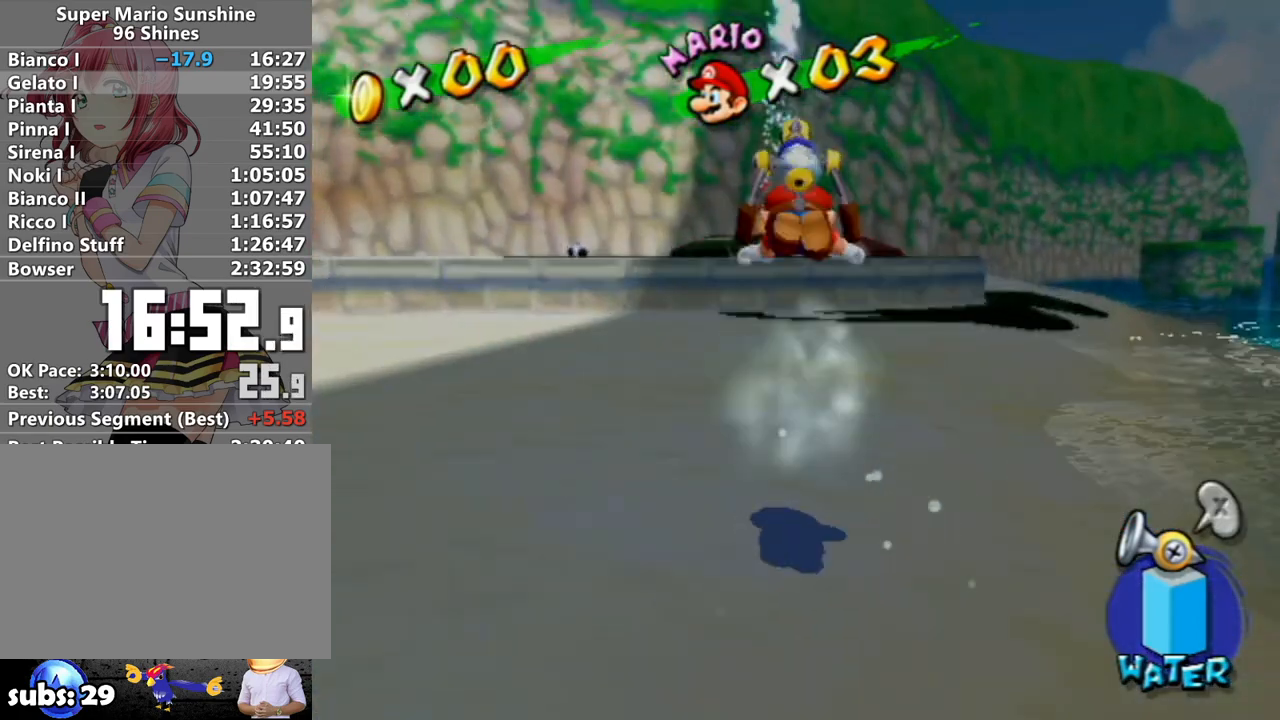
{"buttons": ["A", "B", "R1"], "left_stick": "up-left", "right_stick": "center", "events": []}
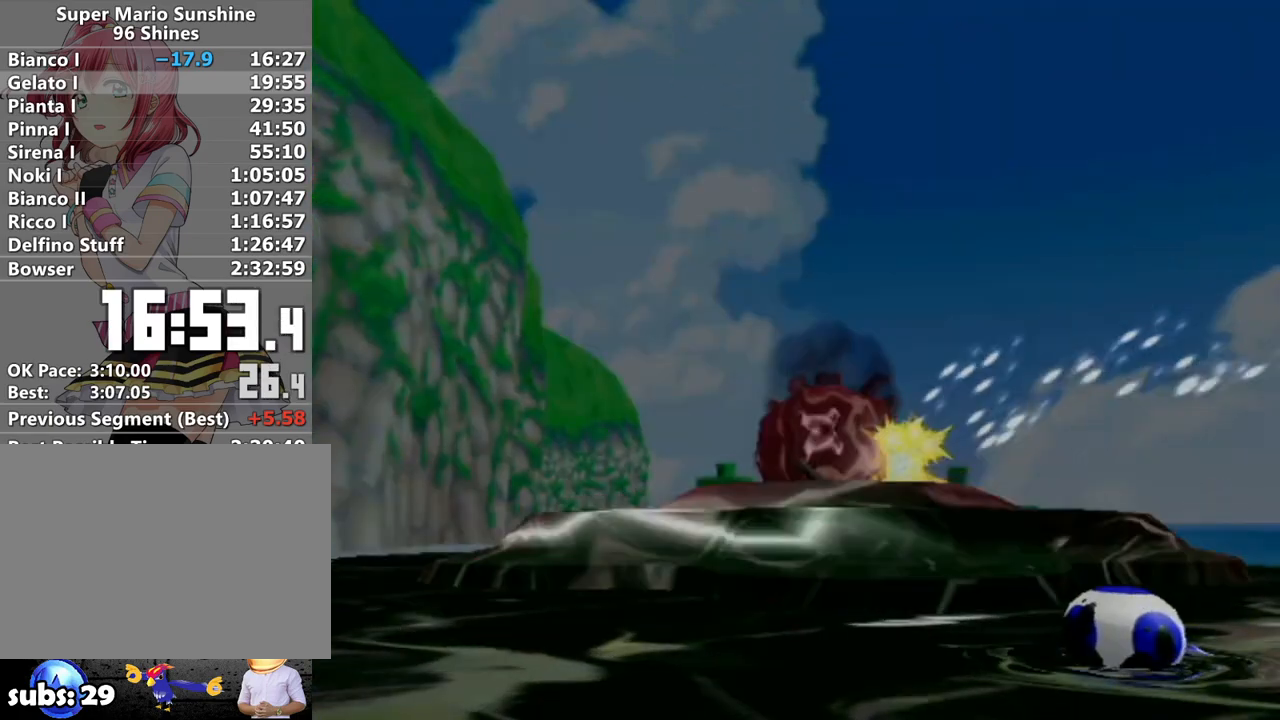
{"buttons": [], "left_stick": "center", "right_stick": "center", "events": [[50, "B", "up"], [83, "A", "up"], [117, "R1", "up"], [183, "left_stick", "center"]]}
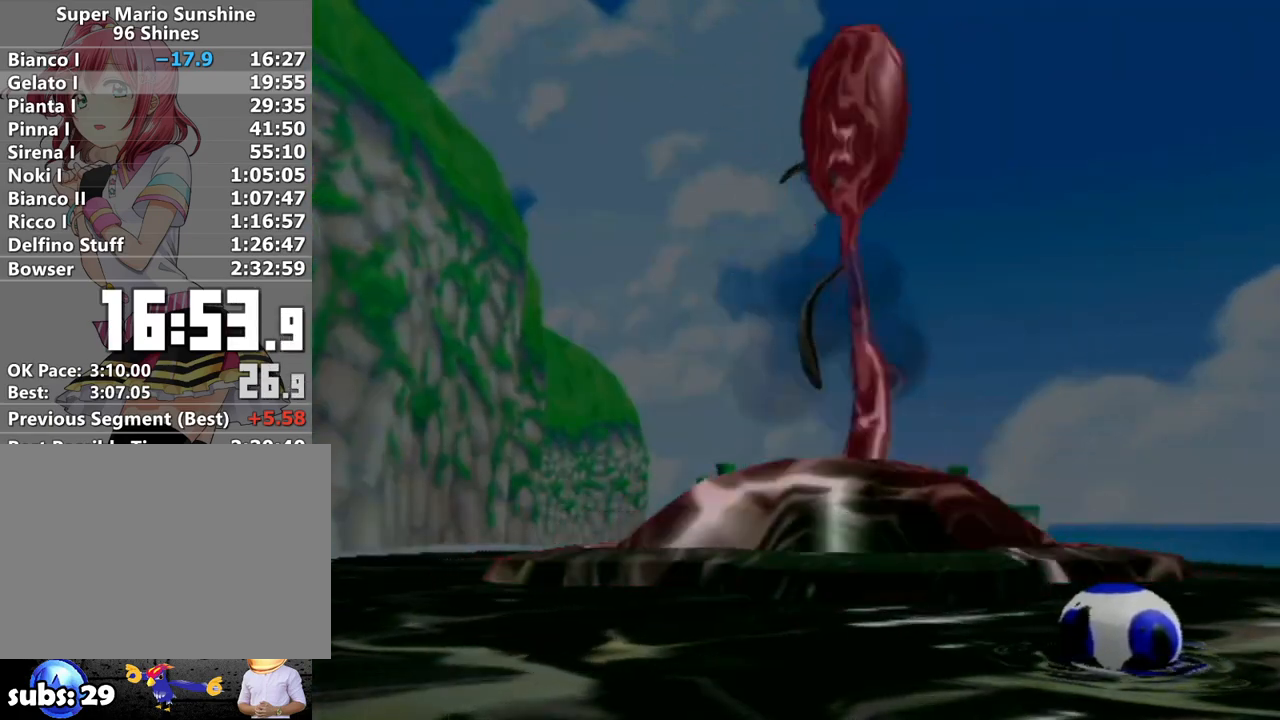
{"buttons": [], "left_stick": "center", "right_stick": "center", "events": []}
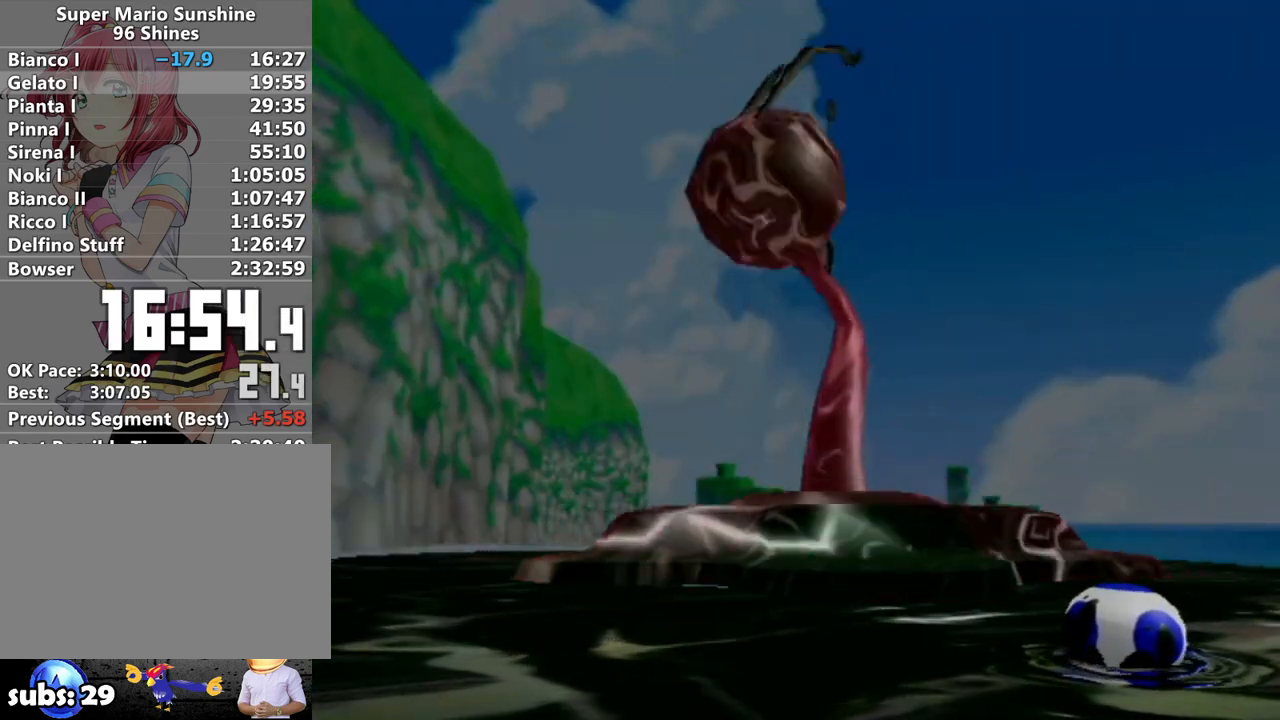
{"buttons": [], "left_stick": "center", "right_stick": "center", "events": []}